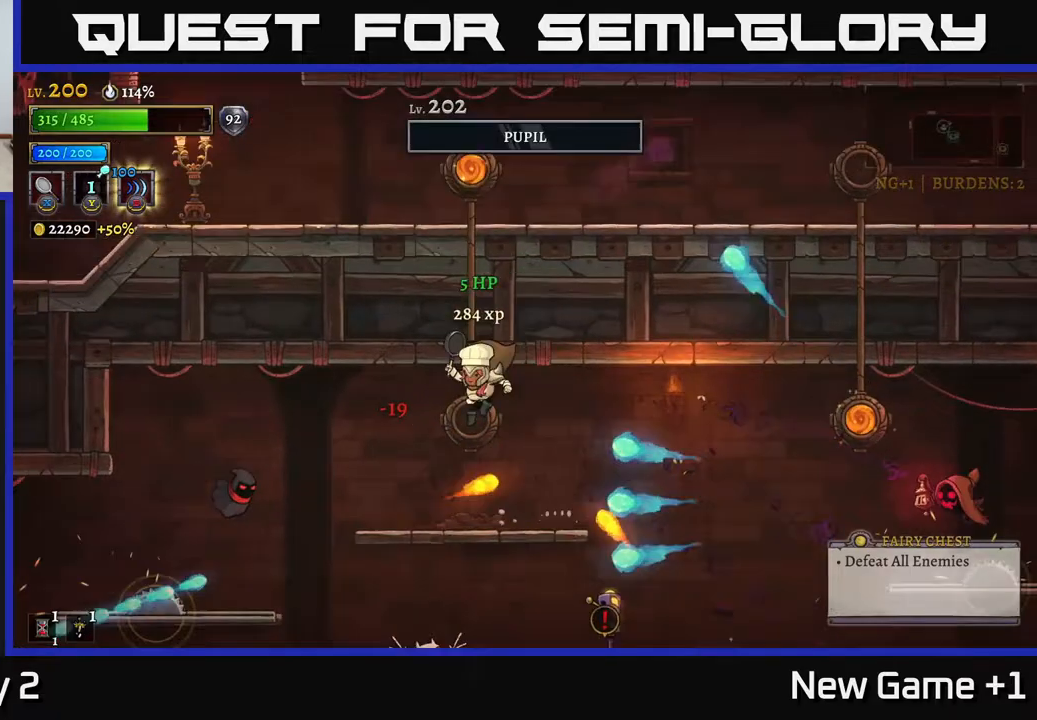
Gameplay with a controller (Xbox layout); each line is a JSON object with the inputs held at the frame after it. "events" lists button and stick changes between this image and that frame as [ms after this image, input, new state], when the widget could be followed in between.
{"buttons": ["L2"], "left_stick": "left", "right_stick": "center", "events": [[17, "A", "up"], [183, "L2", "down"]]}
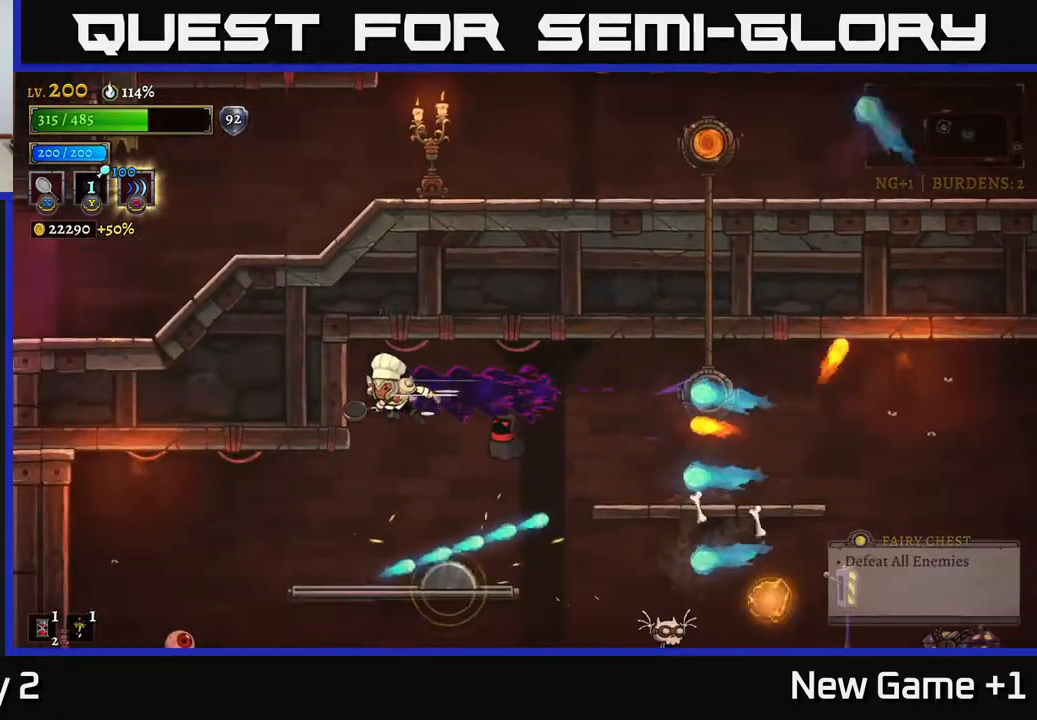
{"buttons": [], "left_stick": "center", "right_stick": "center", "events": [[150, "L2", "up"], [183, "left_stick", "right"], [200, "X", "down"], [367, "left_stick", "center"], [383, "X", "up"]]}
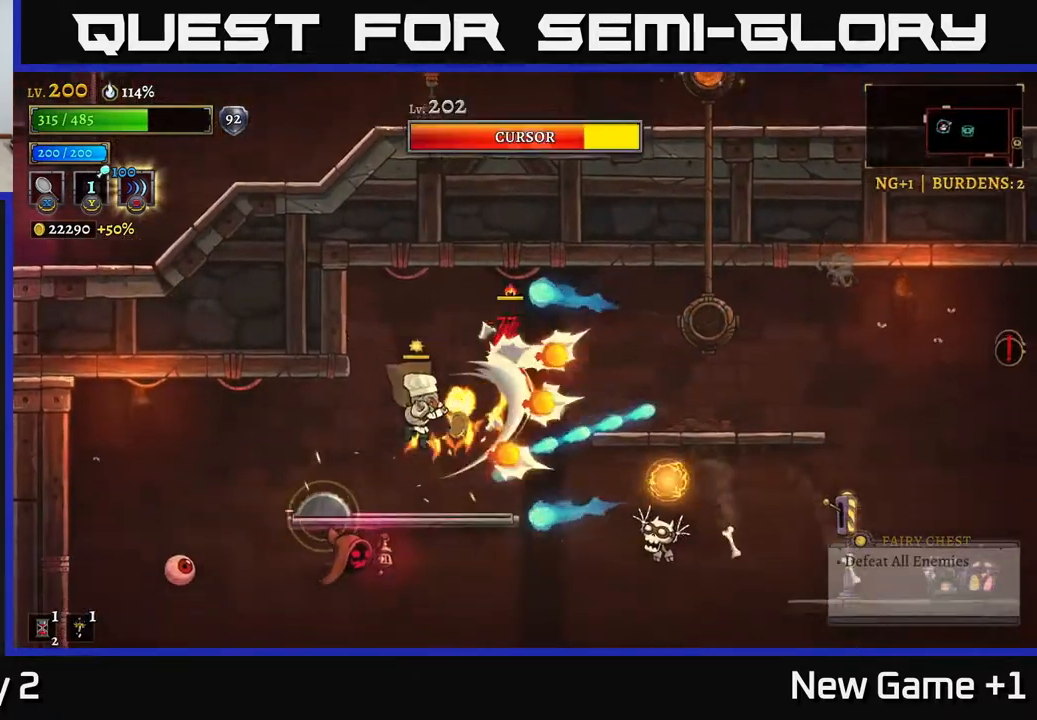
{"buttons": [], "left_stick": "left", "right_stick": "center", "events": [[33, "left_stick", "right"], [150, "left_stick", "left"], [233, "A", "down"], [300, "left_stick", "center"], [400, "left_stick", "left"], [433, "A", "up"]]}
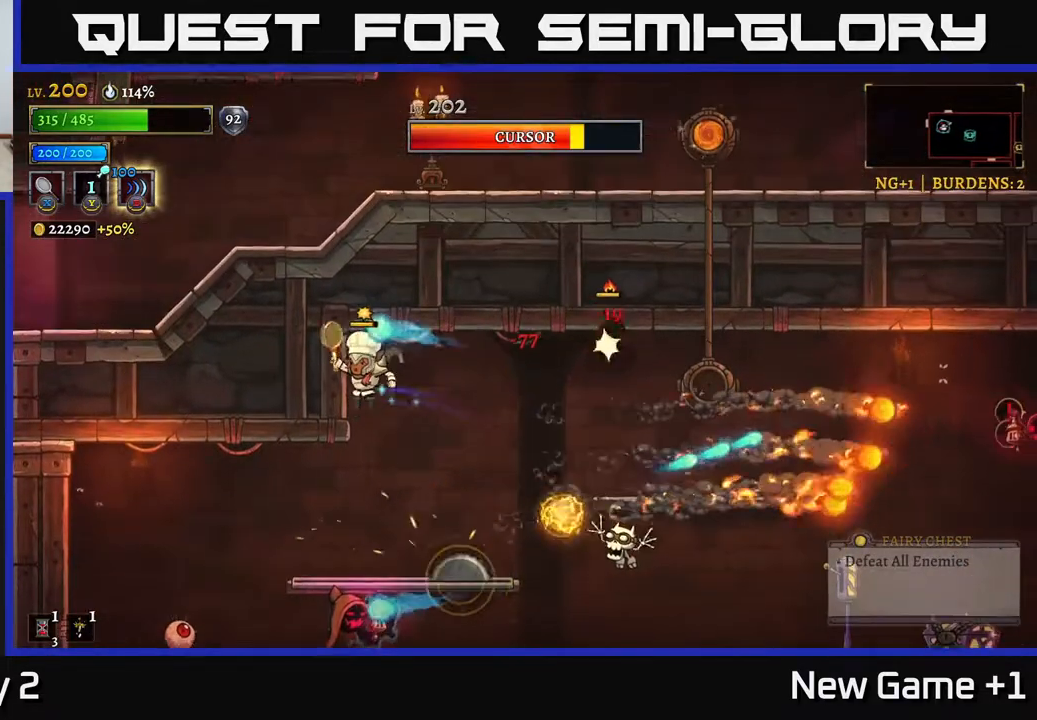
{"buttons": ["L2"], "left_stick": "left", "right_stick": "center", "events": [[367, "L2", "down"]]}
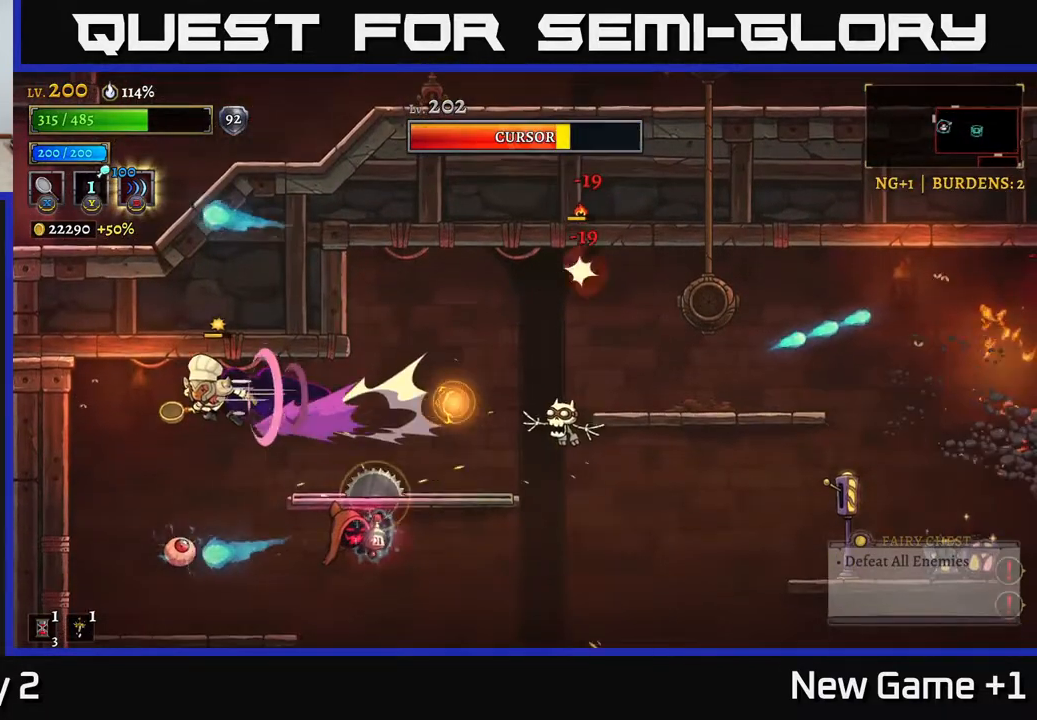
{"buttons": ["X"], "left_stick": "center", "right_stick": "center", "events": [[333, "L2", "up"], [350, "left_stick", "right"], [383, "X", "down"], [433, "left_stick", "center"]]}
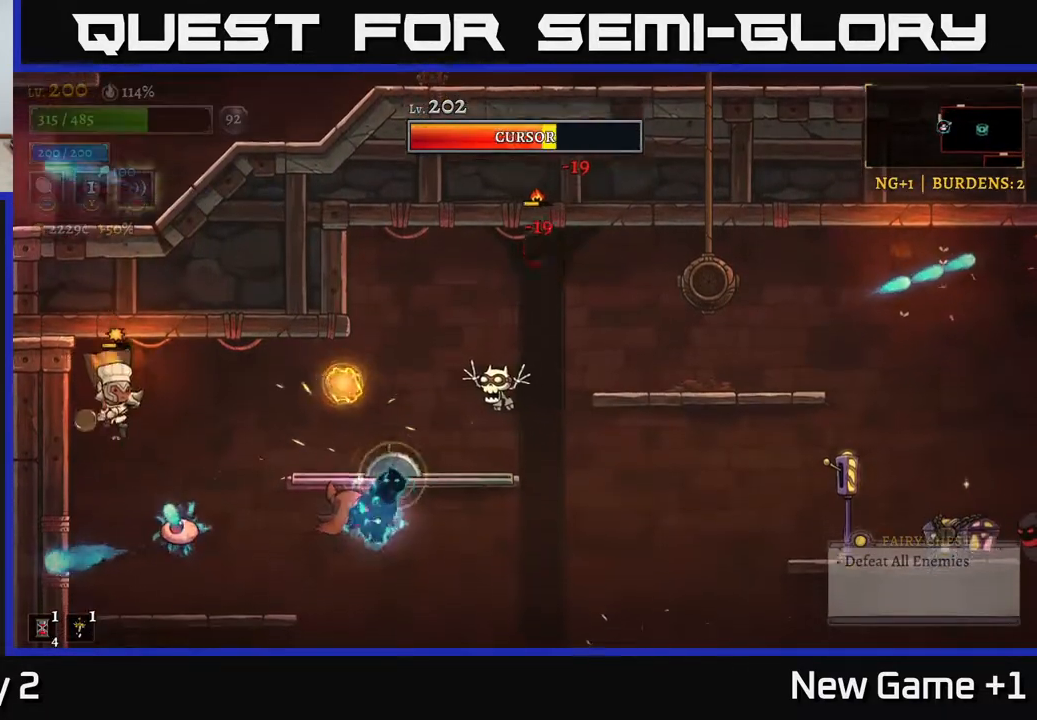
{"buttons": [], "left_stick": "center", "right_stick": "center", "events": [[33, "X", "up"], [150, "left_stick", "left"], [317, "left_stick", "right"], [467, "left_stick", "center"]]}
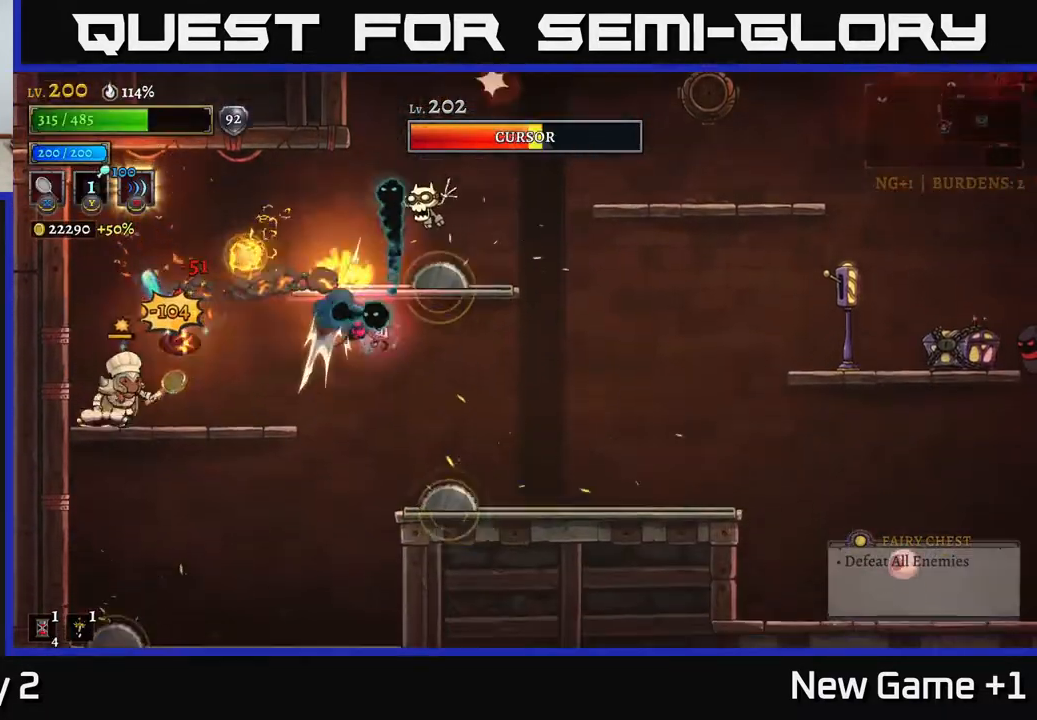
{"buttons": [], "left_stick": "left", "right_stick": "center", "events": [[67, "X", "down"], [217, "X", "up"], [283, "A", "down"], [350, "left_stick", "left"], [383, "A", "up"]]}
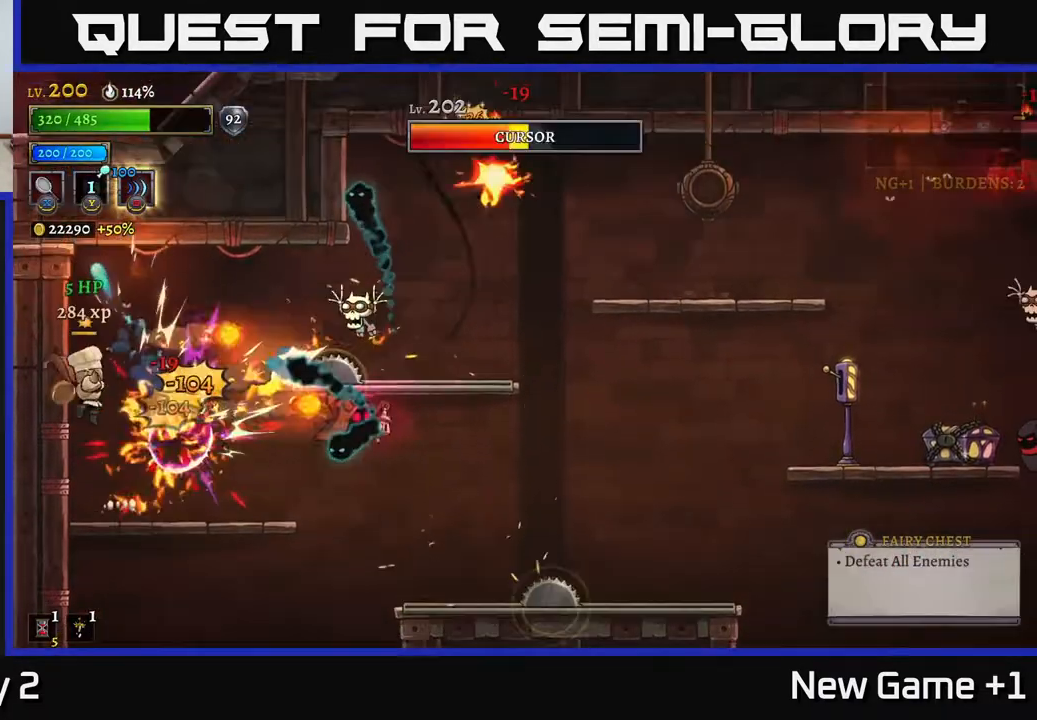
{"buttons": ["X"], "left_stick": "right", "right_stick": "center", "events": [[17, "left_stick", "center"], [350, "X", "down"], [417, "left_stick", "right"]]}
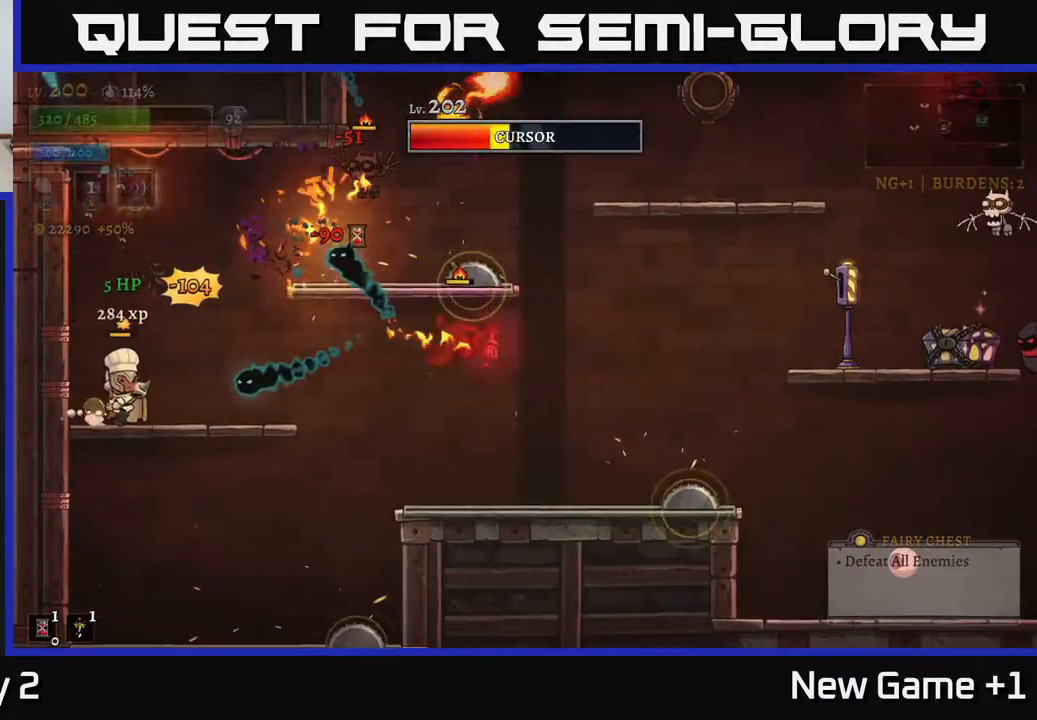
{"buttons": ["A"], "left_stick": "center", "right_stick": "center", "events": [[17, "X", "up"], [100, "left_stick", "center"], [317, "A", "down"]]}
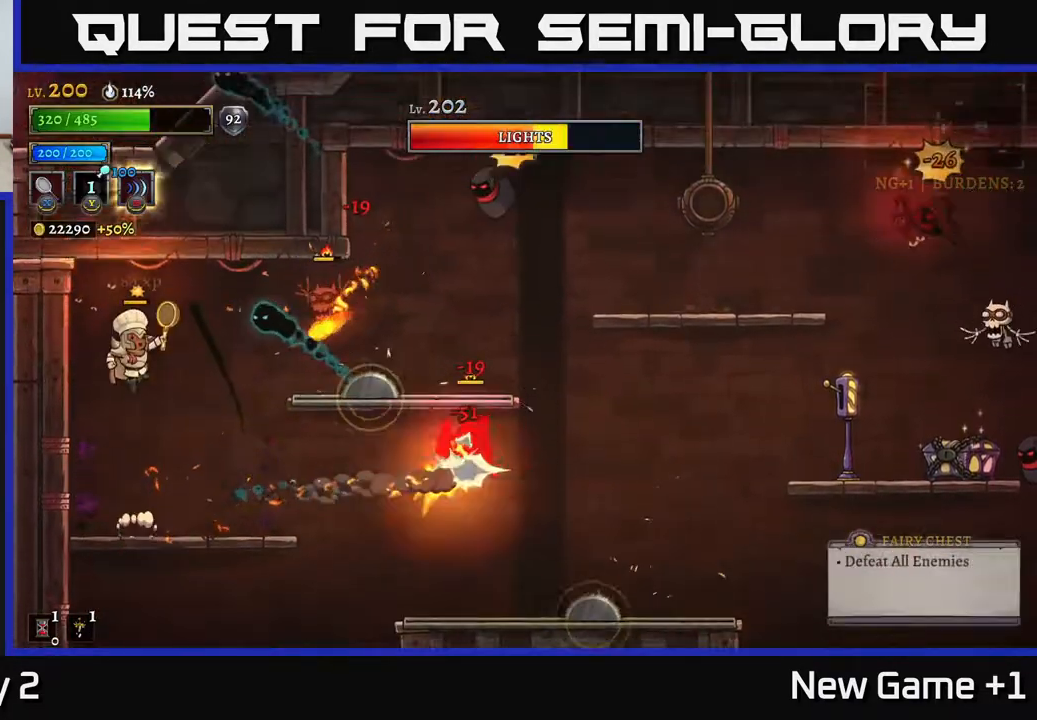
{"buttons": [], "left_stick": "left", "right_stick": "center", "events": [[67, "A", "up"], [67, "X", "down"], [233, "X", "up"], [233, "left_stick", "right"], [333, "left_stick", "up-left"], [400, "left_stick", "left"]]}
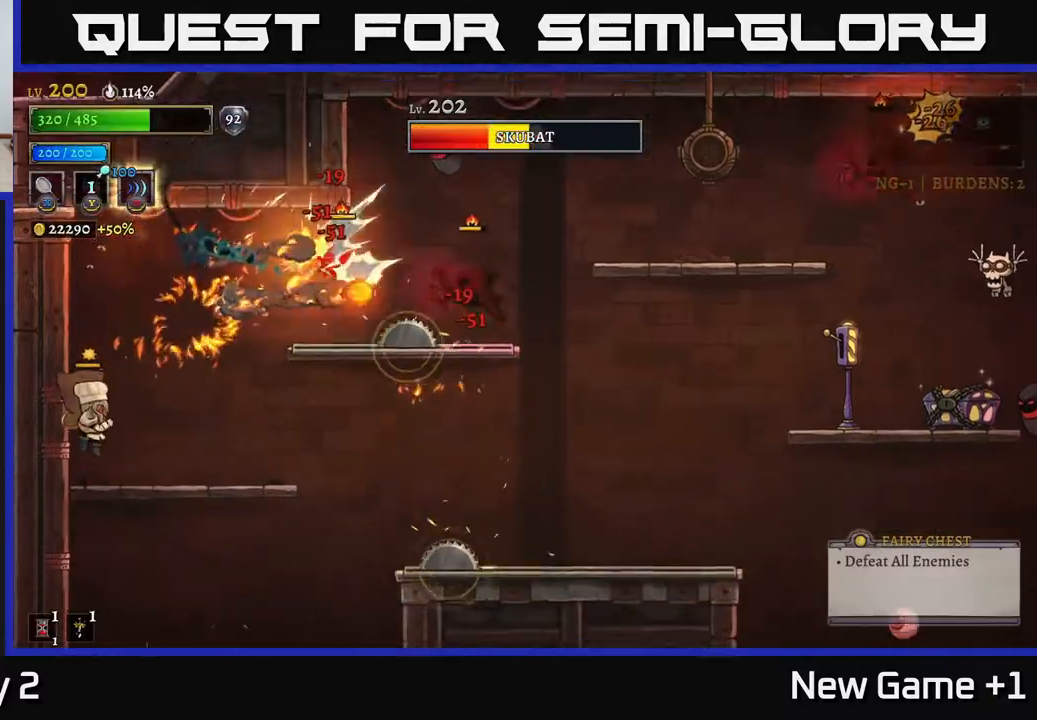
{"buttons": ["A", "X"], "left_stick": "right", "right_stick": "center", "events": [[17, "left_stick", "center"], [67, "left_stick", "right"], [233, "left_stick", "center"], [333, "A", "down"], [417, "left_stick", "right"], [450, "X", "down"]]}
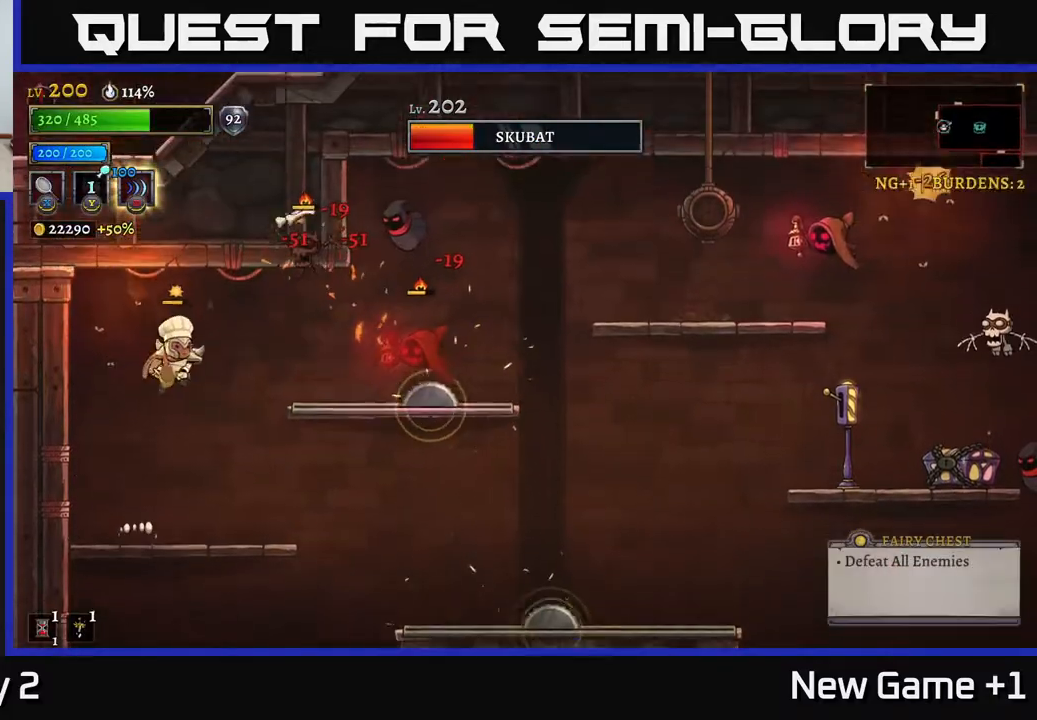
{"buttons": [], "left_stick": "left", "right_stick": "center", "events": [[217, "X", "up"], [250, "A", "up"], [250, "left_stick", "left"]]}
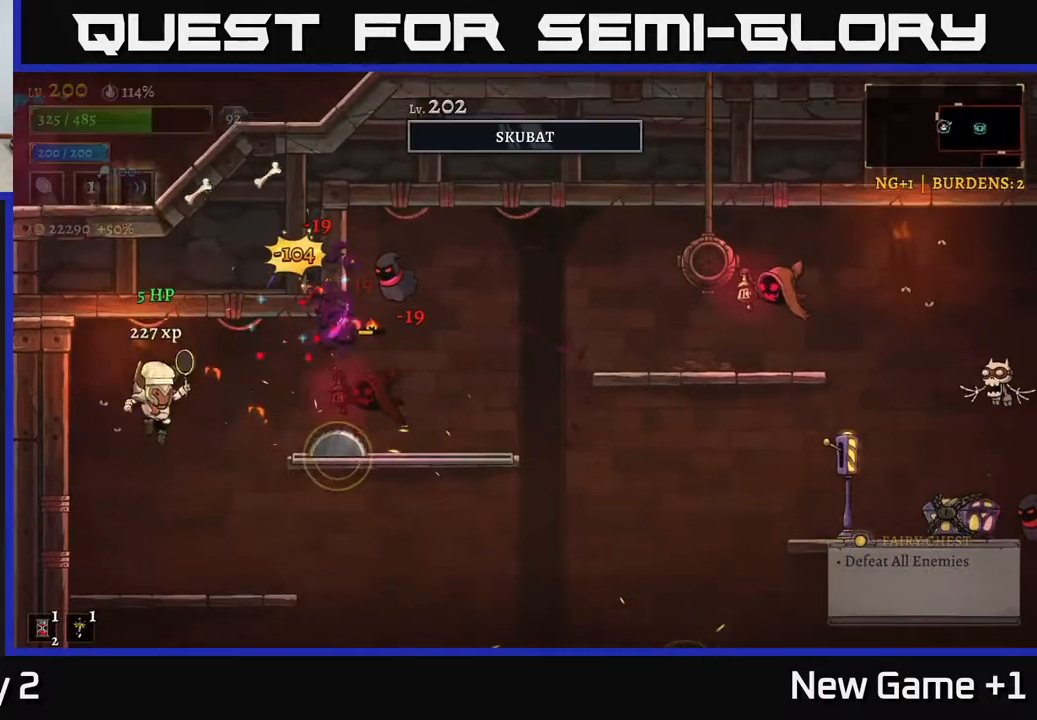
{"buttons": ["A", "X"], "left_stick": "right", "right_stick": "center", "events": [[217, "left_stick", "right"], [350, "A", "down"], [367, "X", "down"]]}
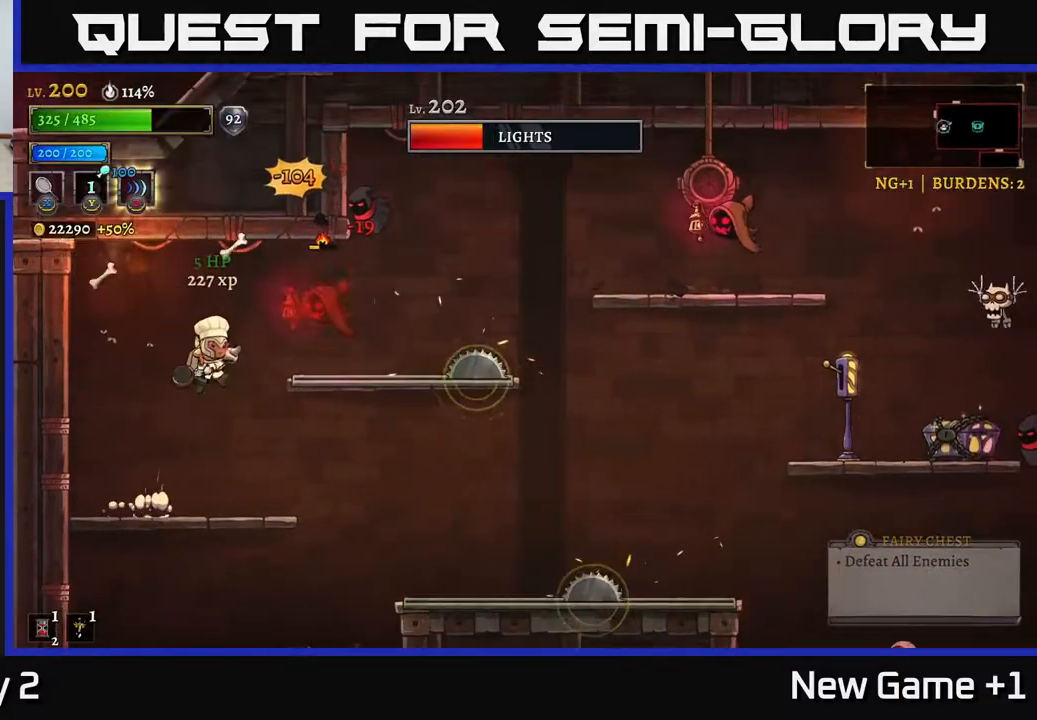
{"buttons": [], "left_stick": "left", "right_stick": "center", "events": [[33, "A", "up"], [33, "X", "up"], [217, "left_stick", "center"], [400, "left_stick", "left"]]}
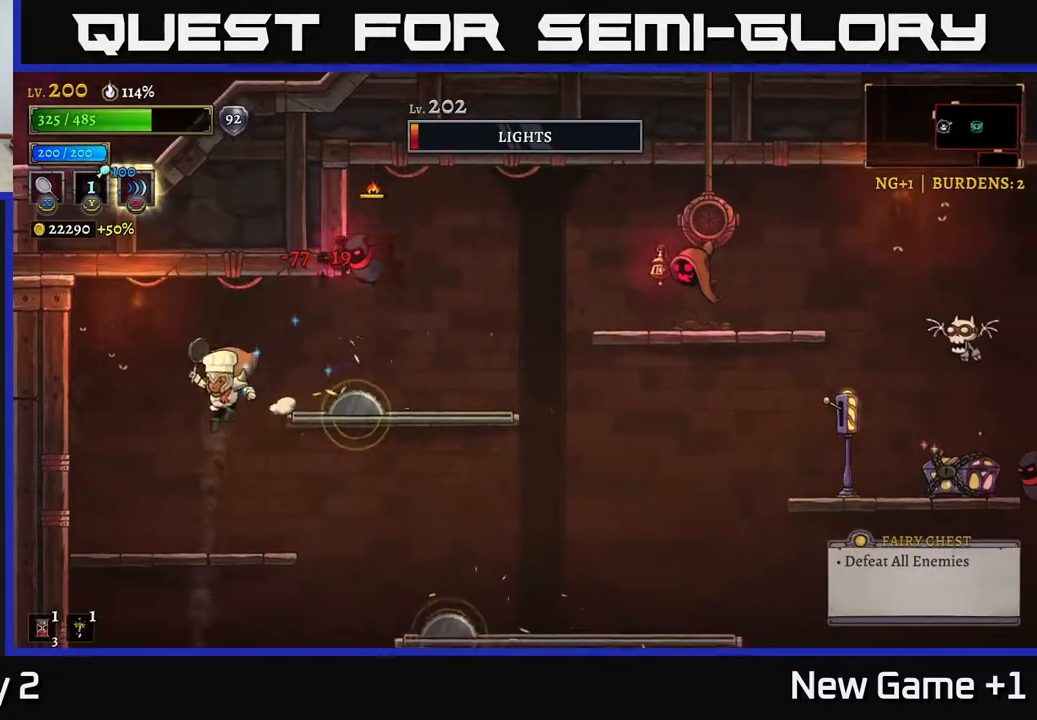
{"buttons": [], "left_stick": "center", "right_stick": "center", "events": [[117, "A", "down"], [217, "A", "up"], [483, "left_stick", "center"]]}
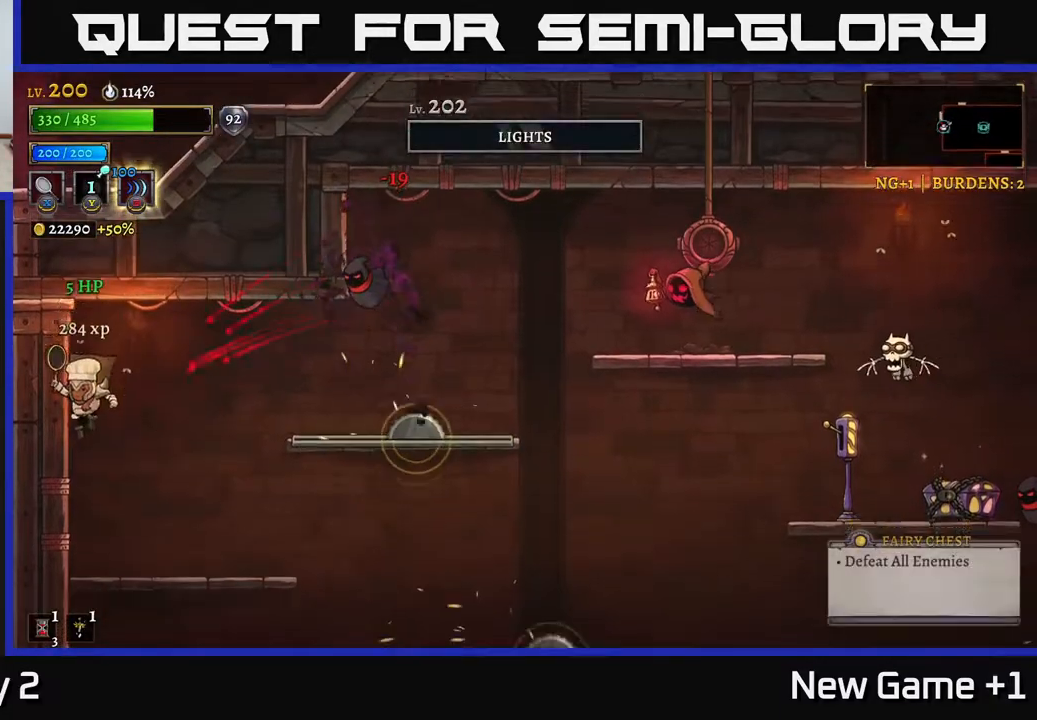
{"buttons": ["A", "X"], "left_stick": "right", "right_stick": "center", "events": [[50, "left_stick", "right"], [250, "left_stick", "center"], [367, "A", "down"], [367, "left_stick", "right"], [467, "X", "down"]]}
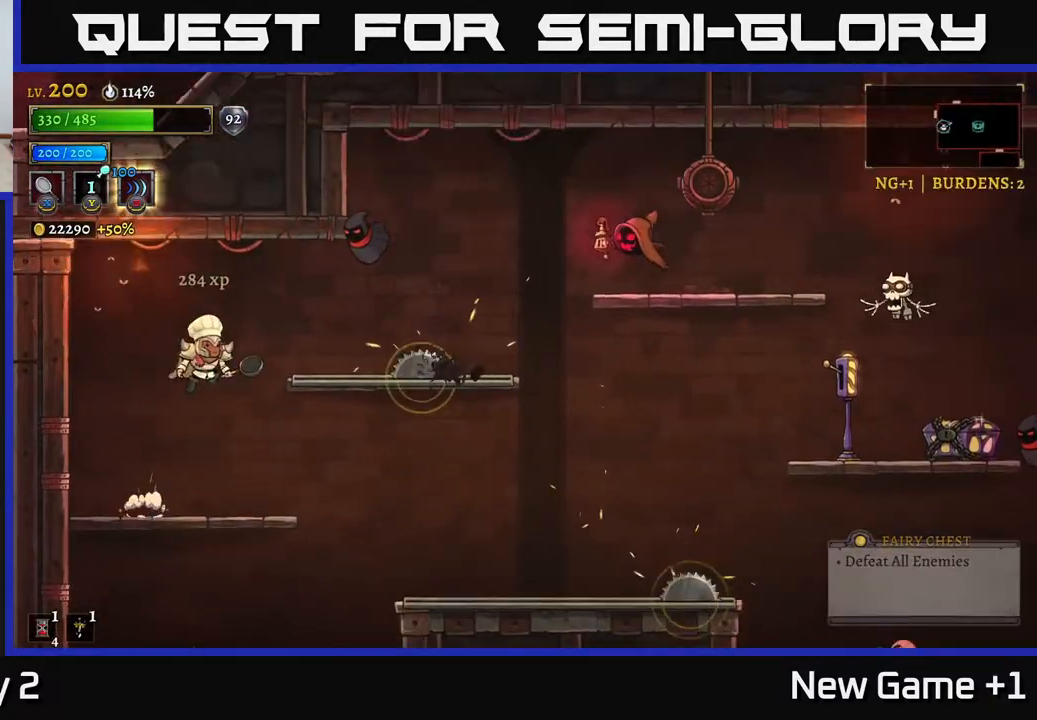
{"buttons": [], "left_stick": "left", "right_stick": "center", "events": [[250, "X", "up"], [250, "left_stick", "center"], [283, "A", "up"], [317, "left_stick", "left"]]}
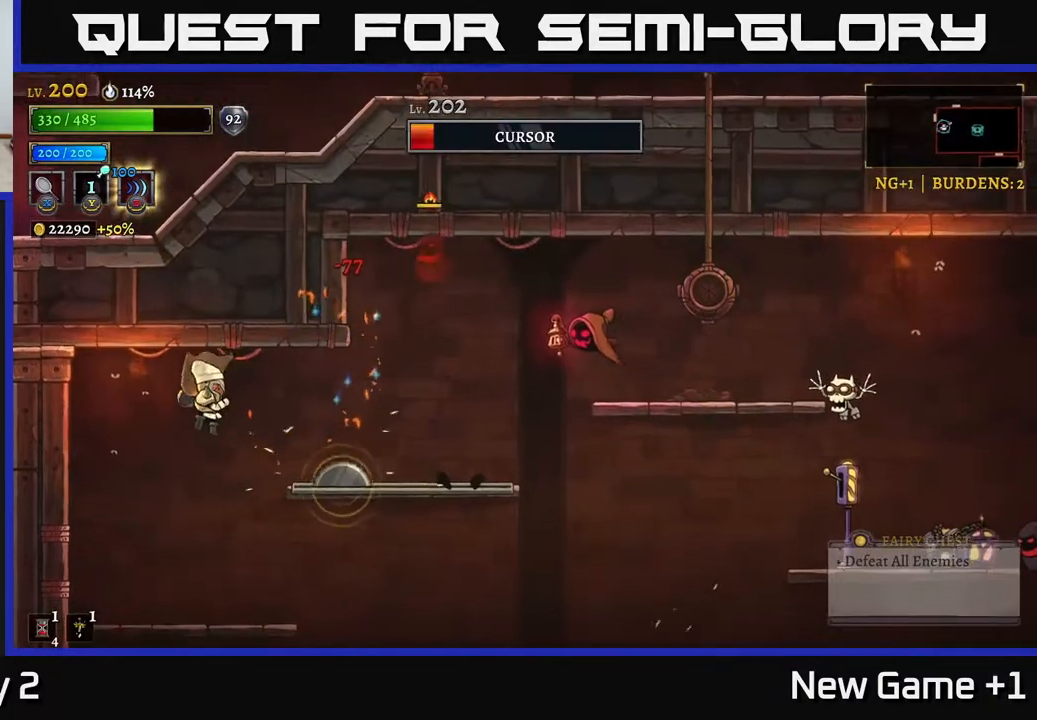
{"buttons": ["A"], "left_stick": "right", "right_stick": "center", "events": [[150, "left_stick", "center"], [367, "left_stick", "right"], [467, "A", "down"]]}
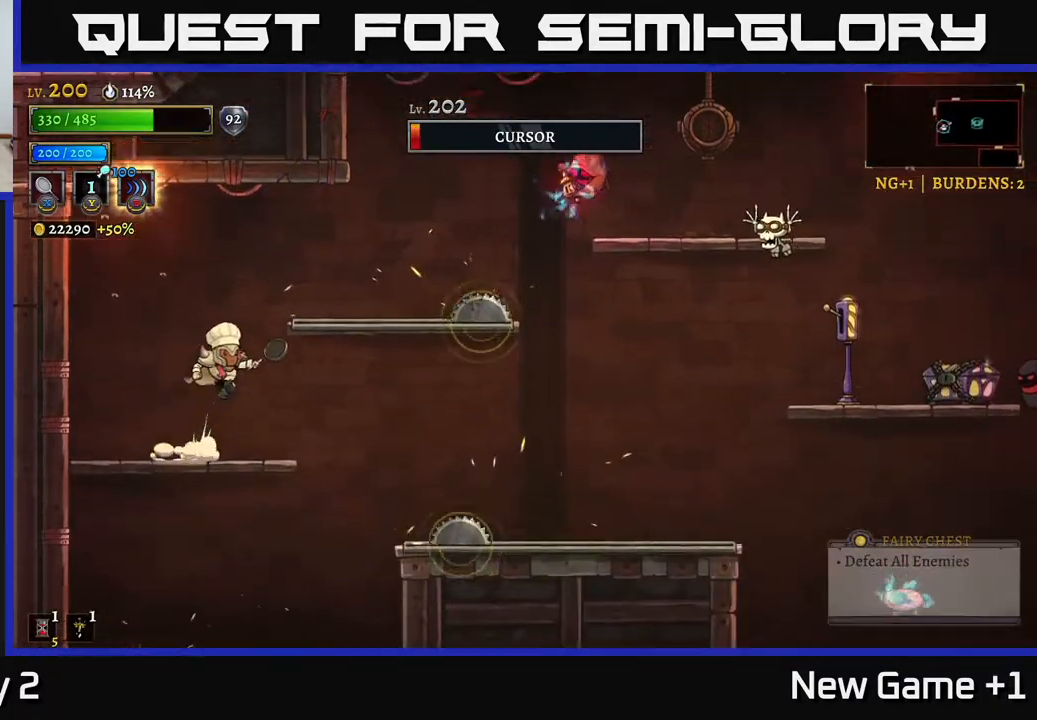
{"buttons": ["A", "X"], "left_stick": "right", "right_stick": "center", "events": [[217, "A", "up"], [400, "A", "down"], [500, "X", "down"]]}
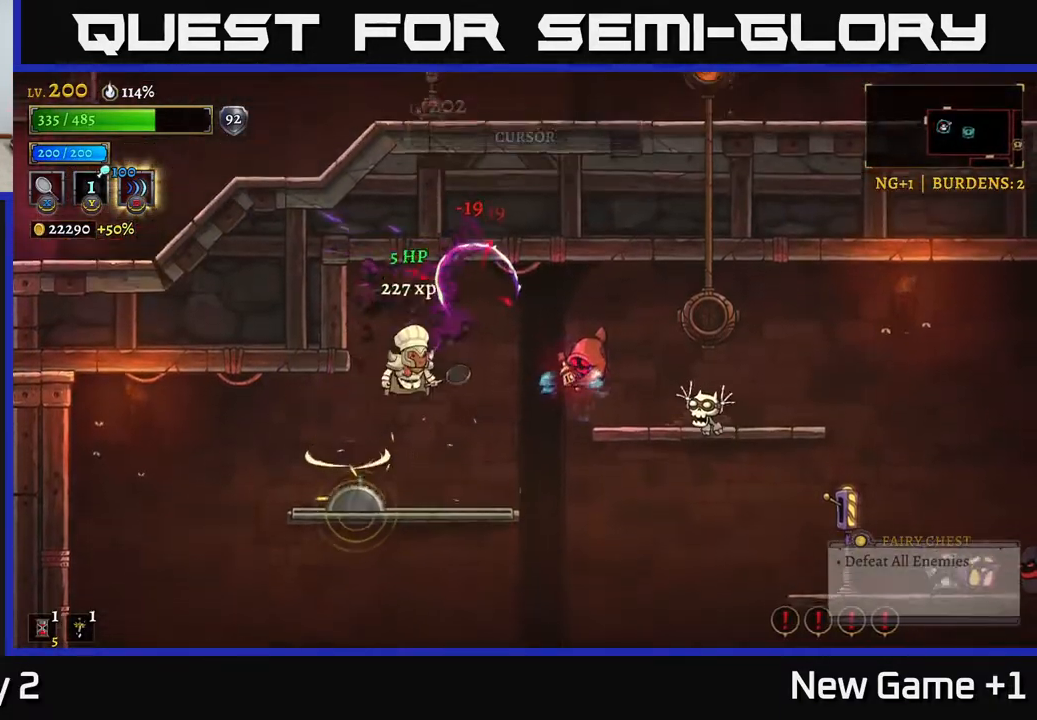
{"buttons": [], "left_stick": "right", "right_stick": "center", "events": [[67, "A", "up"], [183, "X", "up"], [317, "left_stick", "center"], [467, "left_stick", "right"]]}
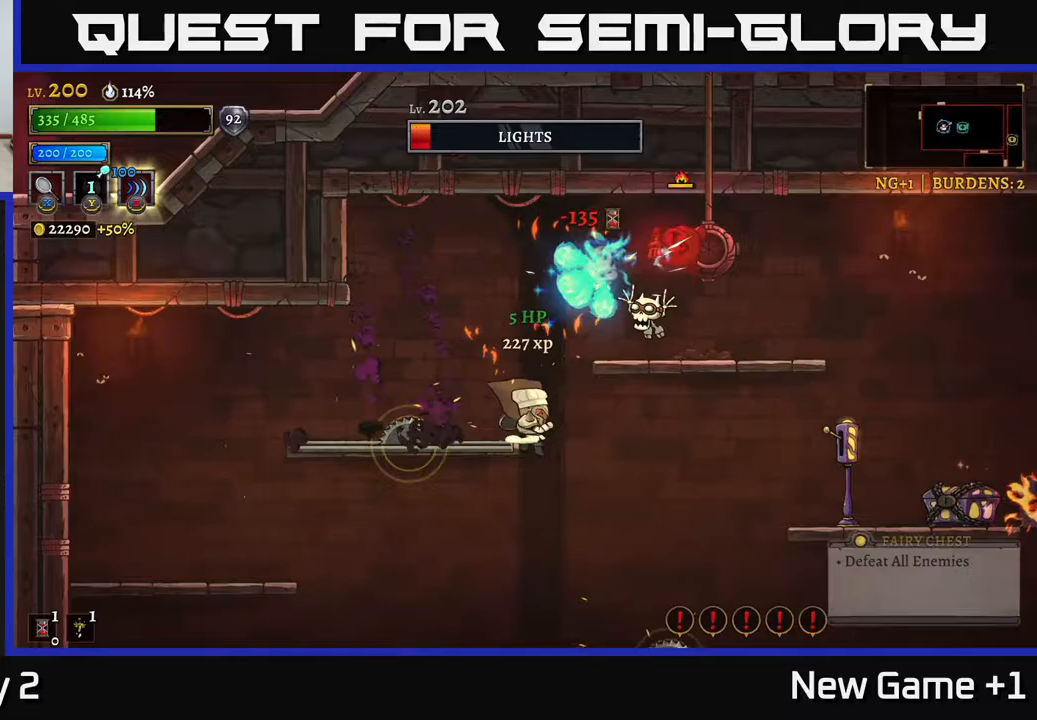
{"buttons": [], "left_stick": "center", "right_stick": "center", "events": [[83, "A", "down"], [100, "left_stick", "center"], [133, "X", "down"], [233, "X", "up"], [250, "A", "up"], [267, "left_stick", "left"], [433, "left_stick", "center"]]}
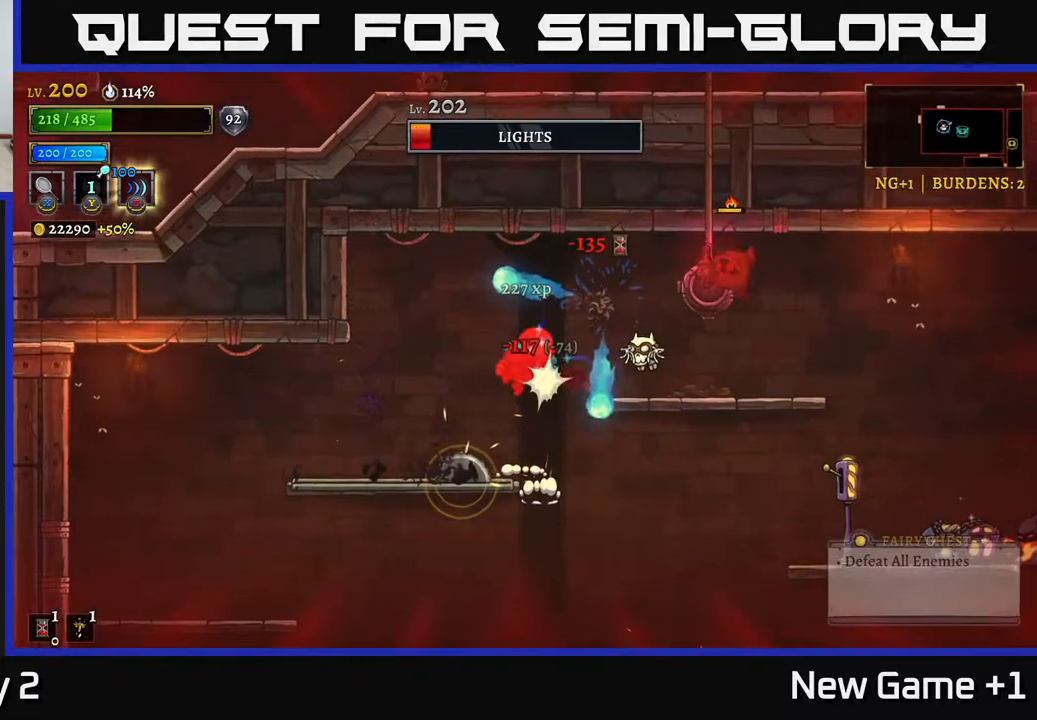
{"buttons": ["A", "X"], "left_stick": "right", "right_stick": "center", "events": [[300, "left_stick", "right"], [317, "A", "down"], [400, "X", "down"]]}
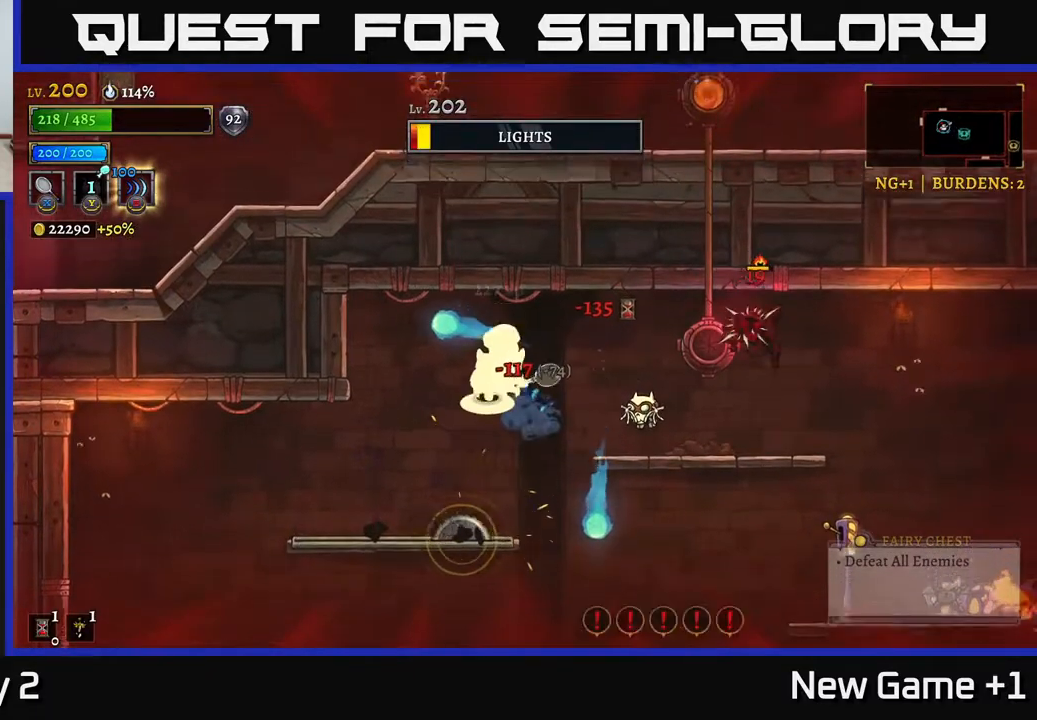
{"buttons": [], "left_stick": "center", "right_stick": "center", "events": [[33, "X", "up"], [83, "A", "up"], [200, "X", "down"], [333, "X", "up"], [467, "left_stick", "center"]]}
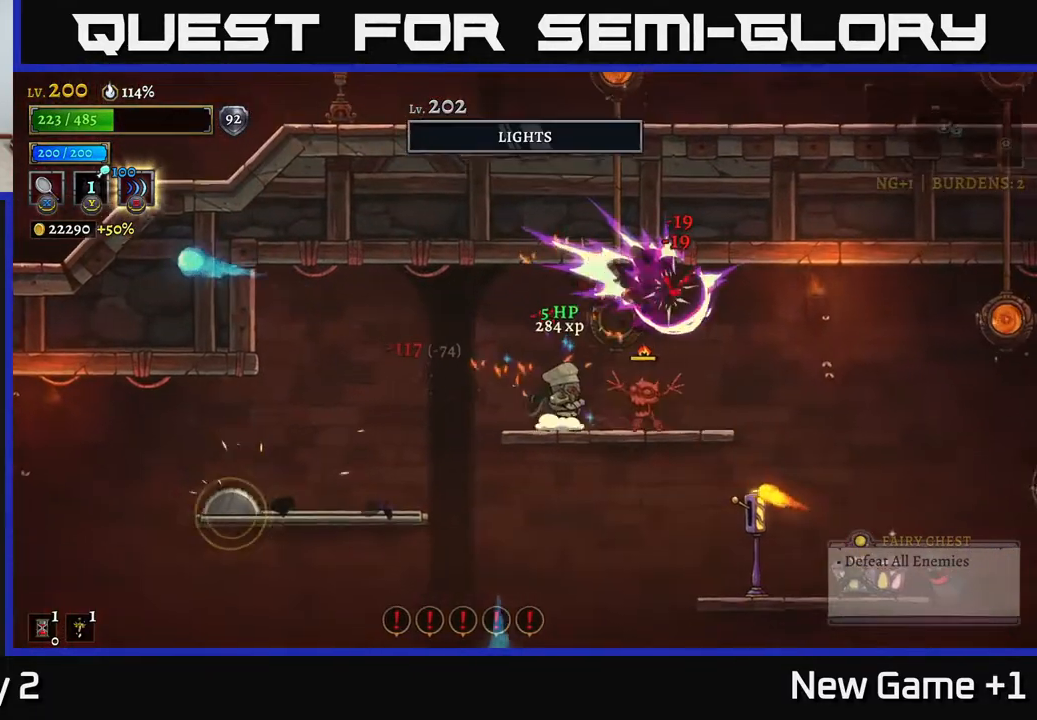
{"buttons": [], "left_stick": "right", "right_stick": "center", "events": [[167, "A", "down"], [183, "left_stick", "right"], [200, "X", "down"], [233, "A", "up"], [333, "X", "up"], [417, "left_stick", "center"], [483, "left_stick", "right"]]}
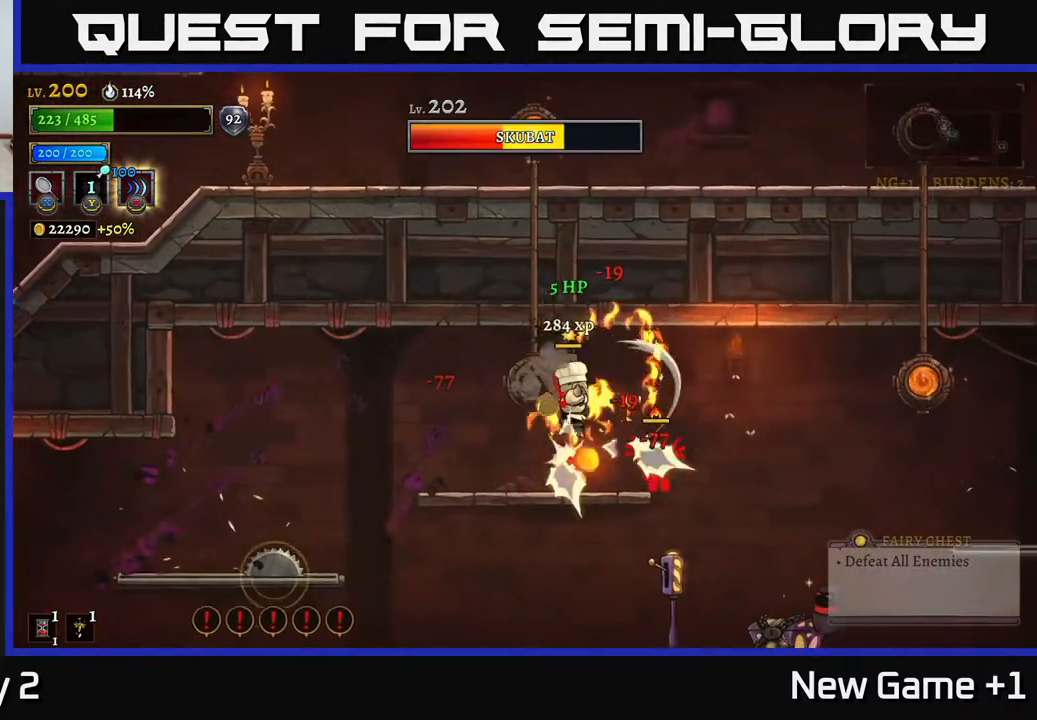
{"buttons": [], "left_stick": "center", "right_stick": "center", "events": [[150, "left_stick", "center"]]}
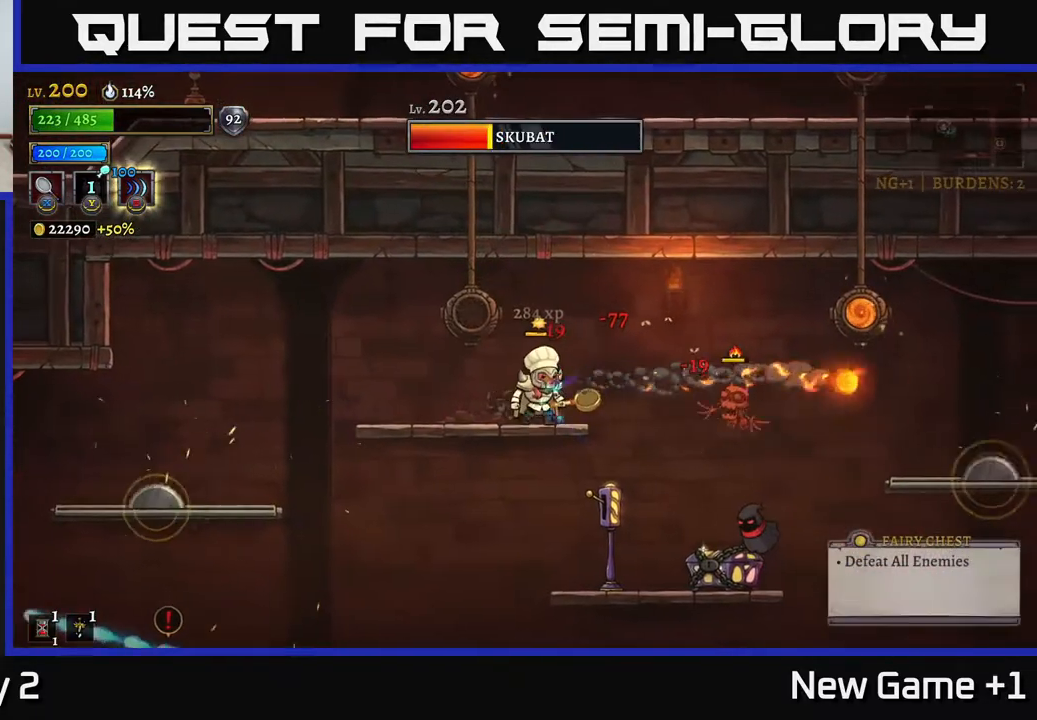
{"buttons": [], "left_stick": "center", "right_stick": "center", "events": [[17, "left_stick", "down"], [50, "A", "down"], [133, "A", "up"], [167, "left_stick", "right"], [250, "X", "down"], [433, "X", "up"], [483, "left_stick", "center"]]}
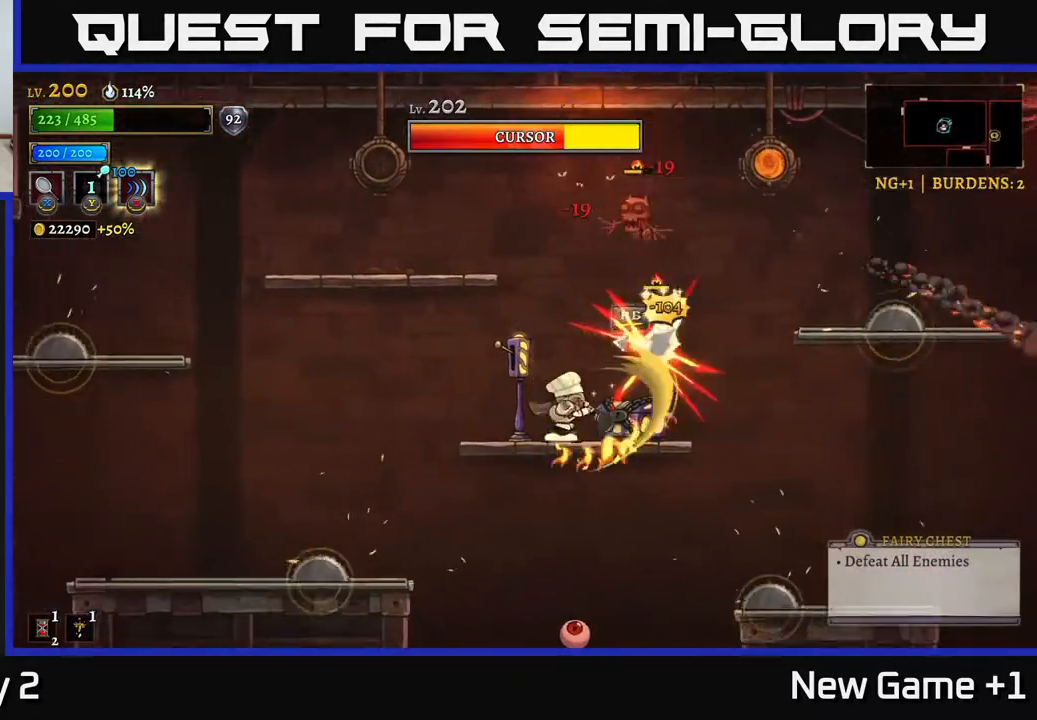
{"buttons": ["A"], "left_stick": "right", "right_stick": "center", "events": [[267, "left_stick", "right"], [333, "X", "down"], [417, "A", "down"], [483, "X", "up"]]}
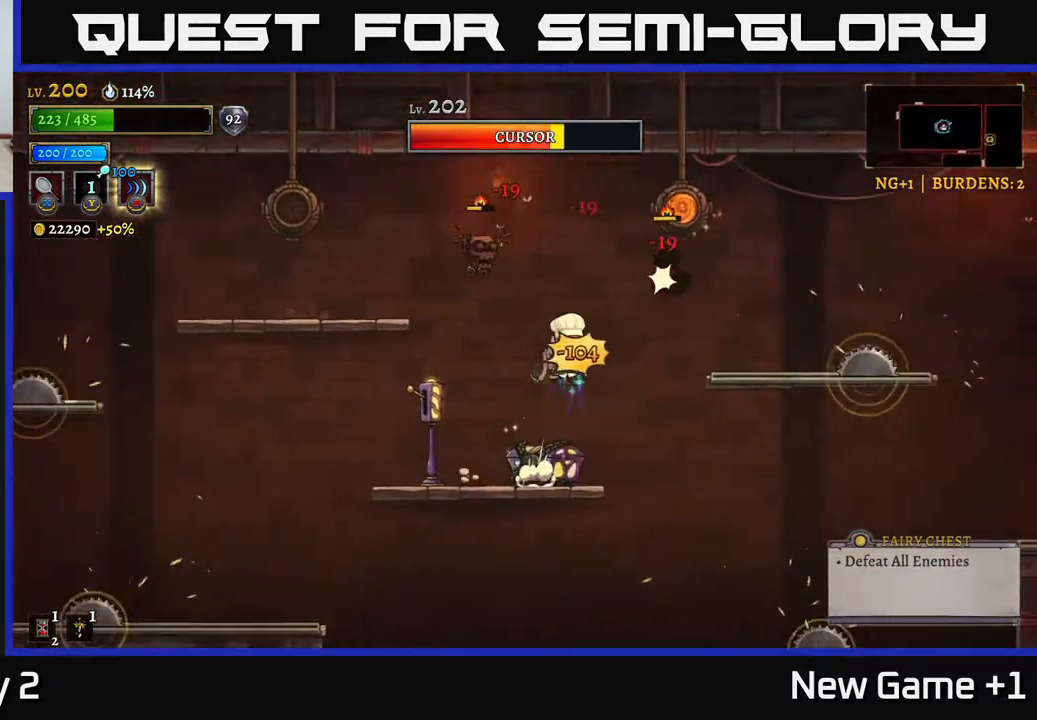
{"buttons": [], "left_stick": "right", "right_stick": "center", "events": [[17, "left_stick", "center"], [183, "left_stick", "right"], [300, "A", "up"], [317, "left_stick", "center"], [500, "left_stick", "right"]]}
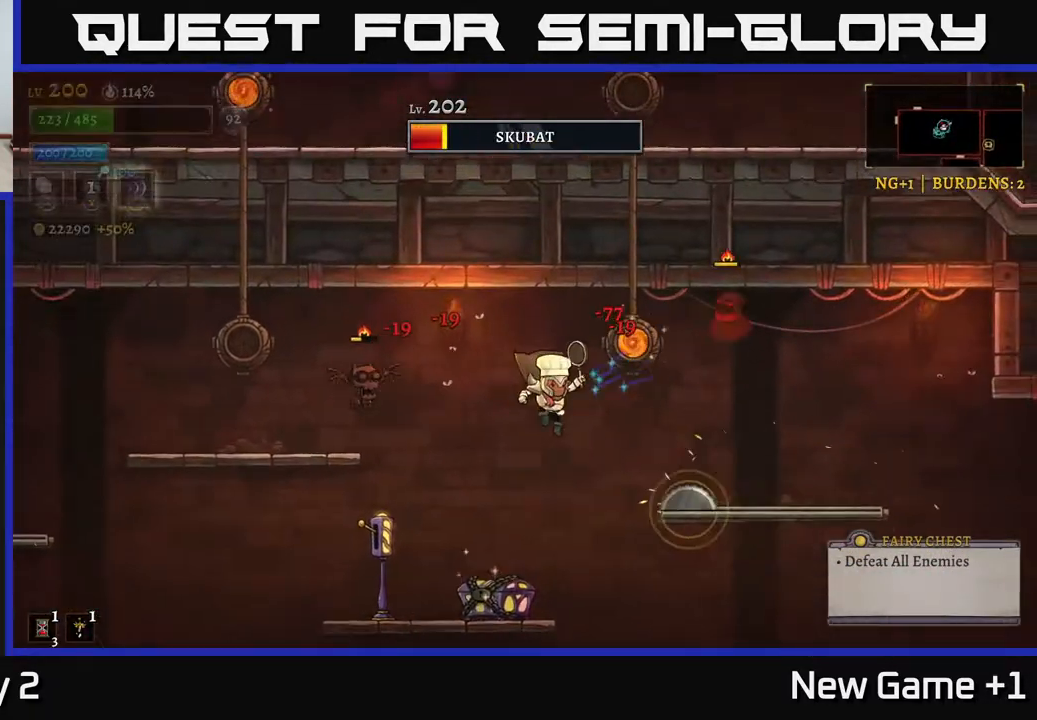
{"buttons": [], "left_stick": "left", "right_stick": "center", "events": [[83, "X", "down"], [150, "A", "down"], [250, "X", "up"], [367, "A", "up"], [383, "left_stick", "center"], [483, "left_stick", "left"]]}
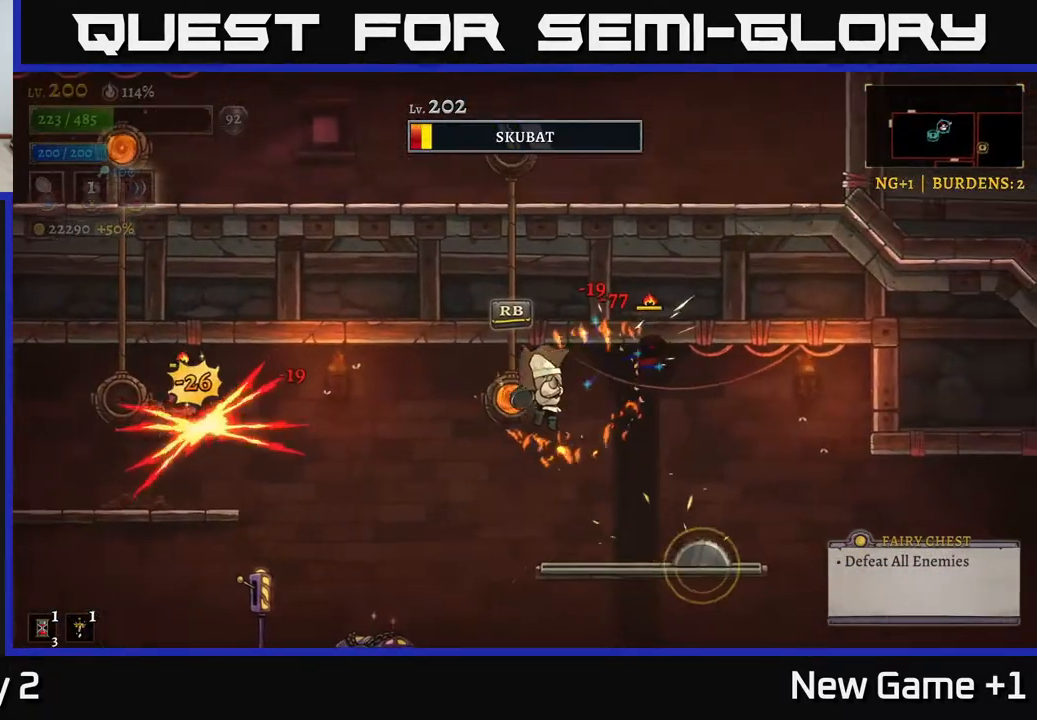
{"buttons": ["A"], "left_stick": "right", "right_stick": "center", "events": [[500, "A", "down"], [500, "left_stick", "right"]]}